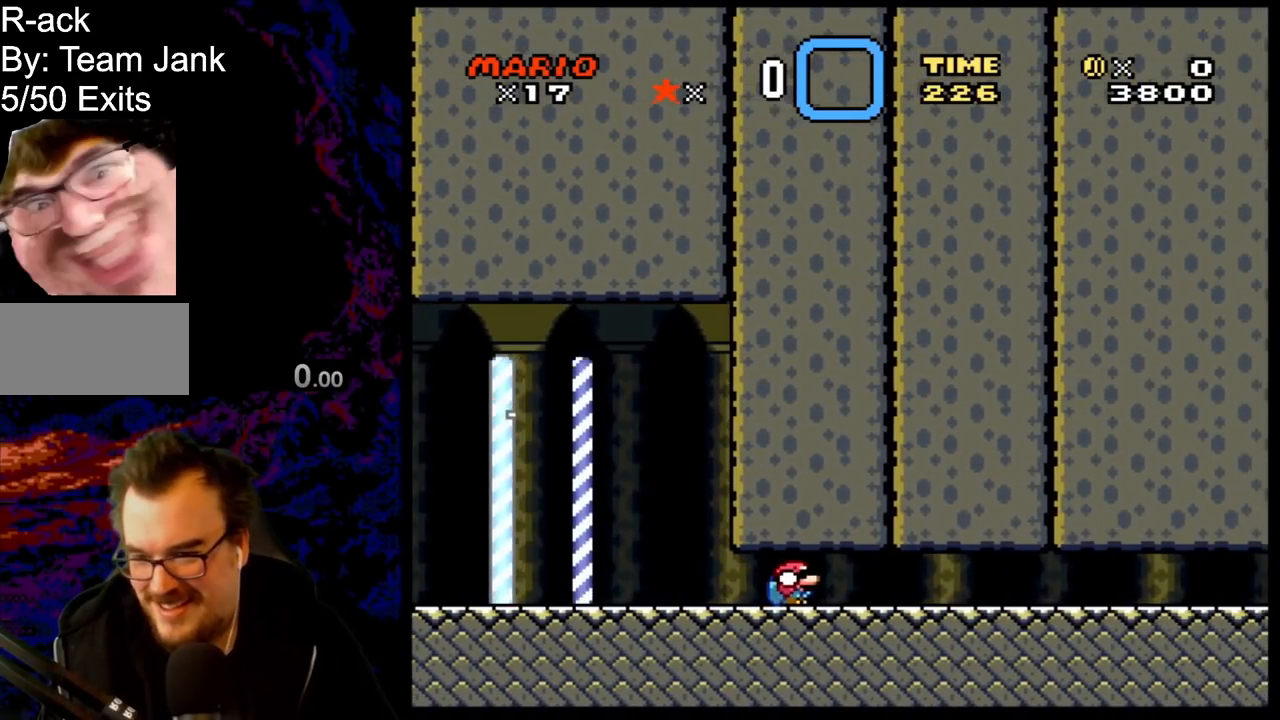
Gameplay with a controller (Nintendo layout); each line is a JSON object with the inputs held at the frame after it. "events" lists button and stick changes between this image and that frame as [ms after this image, input, new state], when the widget could be followed in between. Not read: L3 R3.
{"buttons": ["DPAD_DOWN", "DPAD_RIGHT"], "events": [[33, "B", "down"], [83, "B", "up"], [133, "B", "down"], [233, "B", "up"], [267, "B", "down"], [283, "Y", "down"], [333, "Y", "up"], [383, "Y", "down"], [400, "Y", "up"], [483, "B", "up"]]}
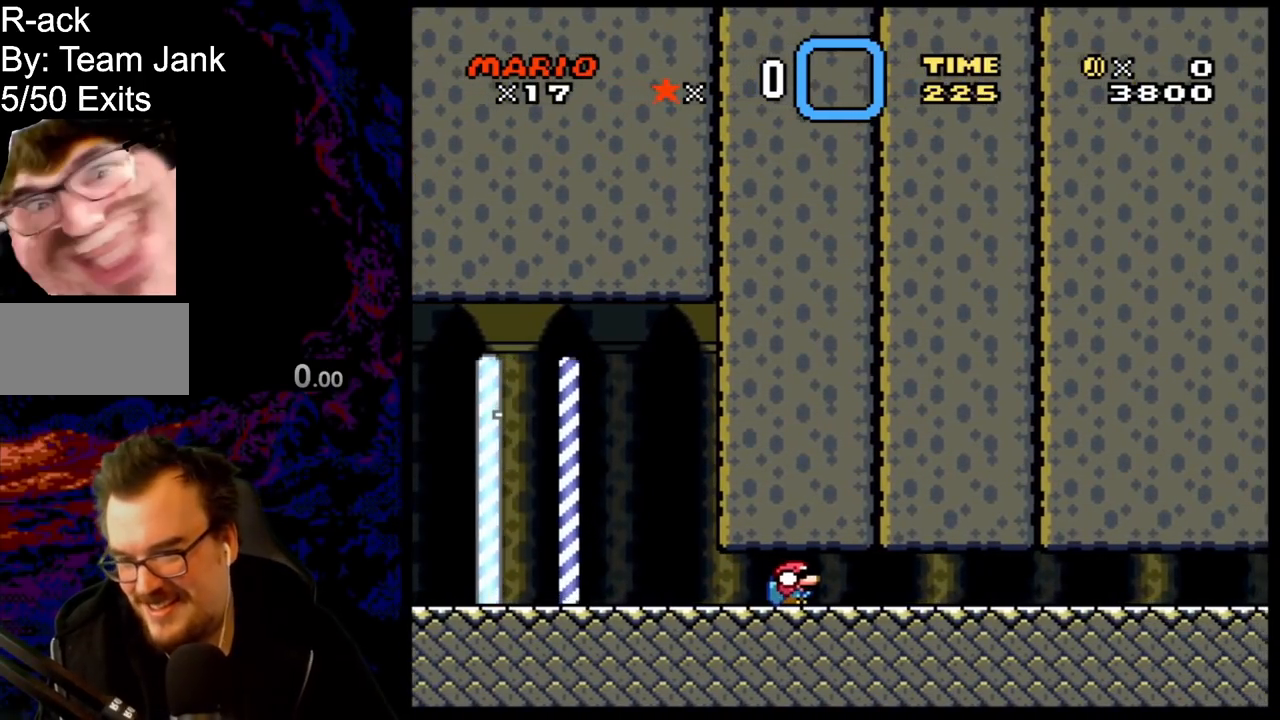
{"buttons": ["Y", "DPAD_DOWN", "DPAD_RIGHT"], "events": [[133, "Y", "down"]]}
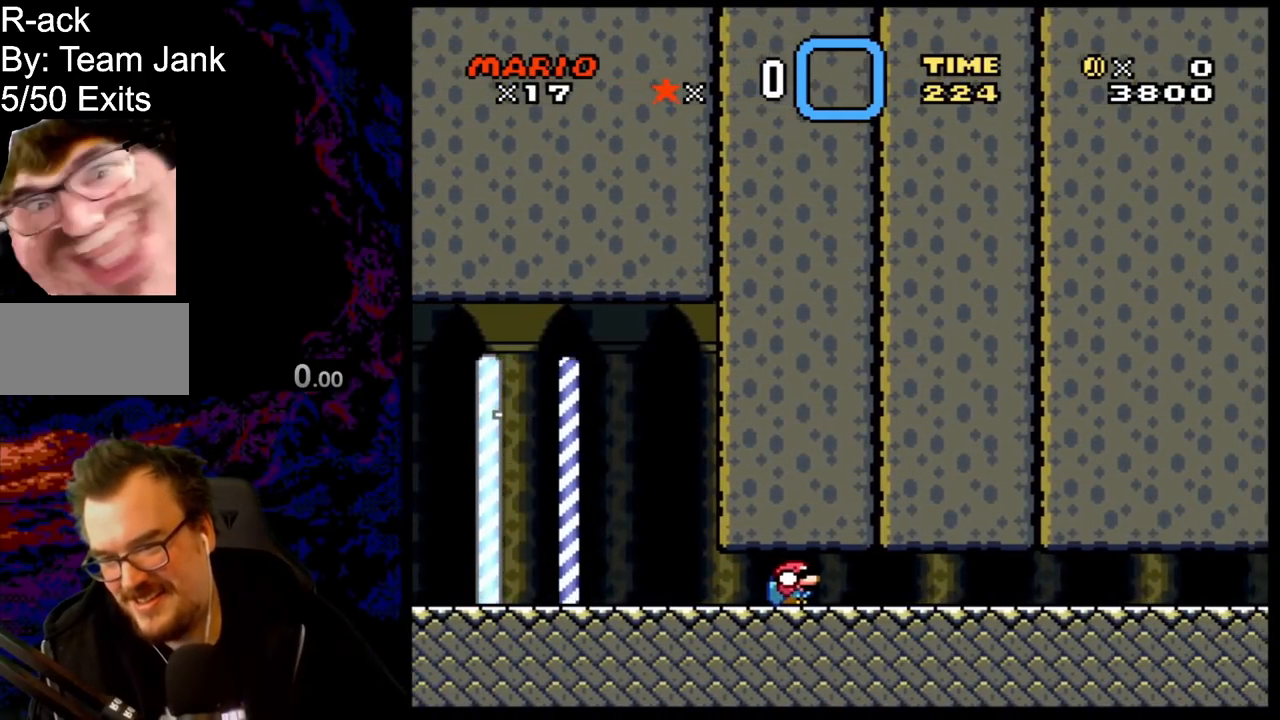
{"buttons": ["Y", "DPAD_DOWN", "DPAD_RIGHT"], "events": [[200, "B", "down"], [250, "B", "up"], [317, "B", "down"], [350, "B", "up"], [400, "B", "down"], [483, "B", "up"]]}
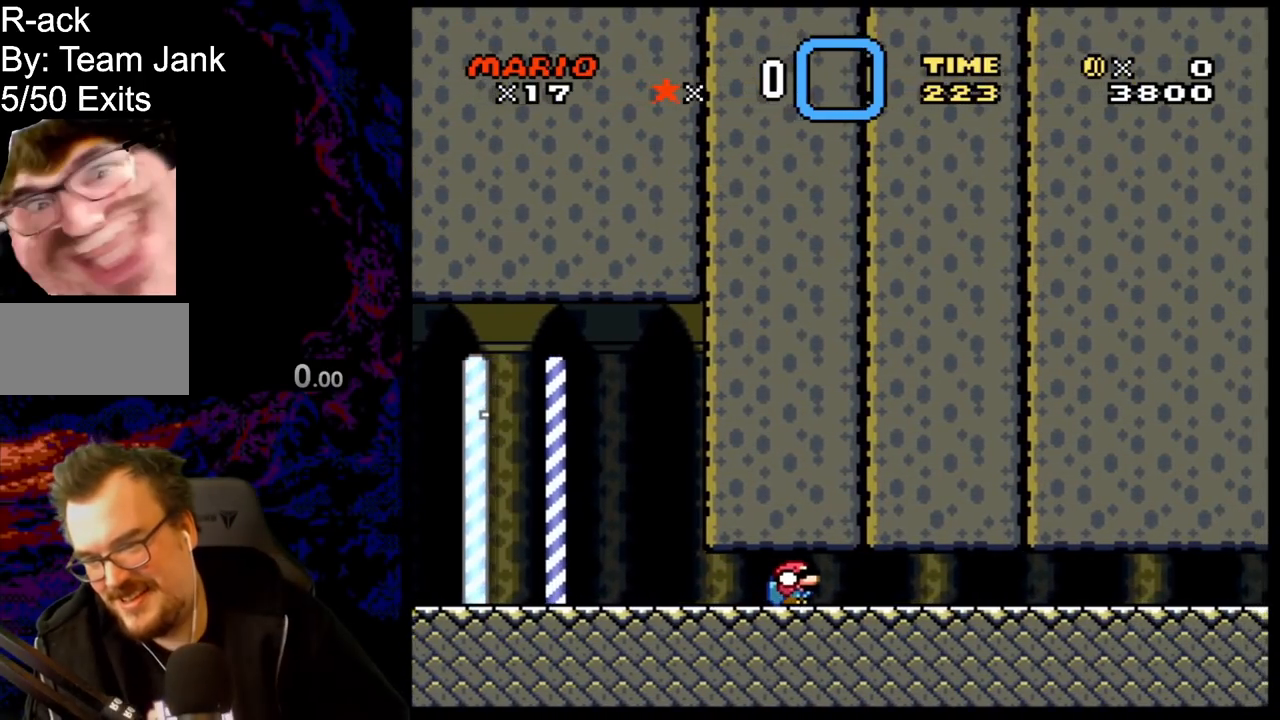
{"buttons": ["Y", "DPAD_DOWN", "DPAD_RIGHT"], "events": [[17, "B", "down"], [83, "B", "up"], [133, "B", "down"], [183, "B", "up"], [250, "B", "down"], [317, "B", "up"], [383, "B", "down"], [433, "B", "up"]]}
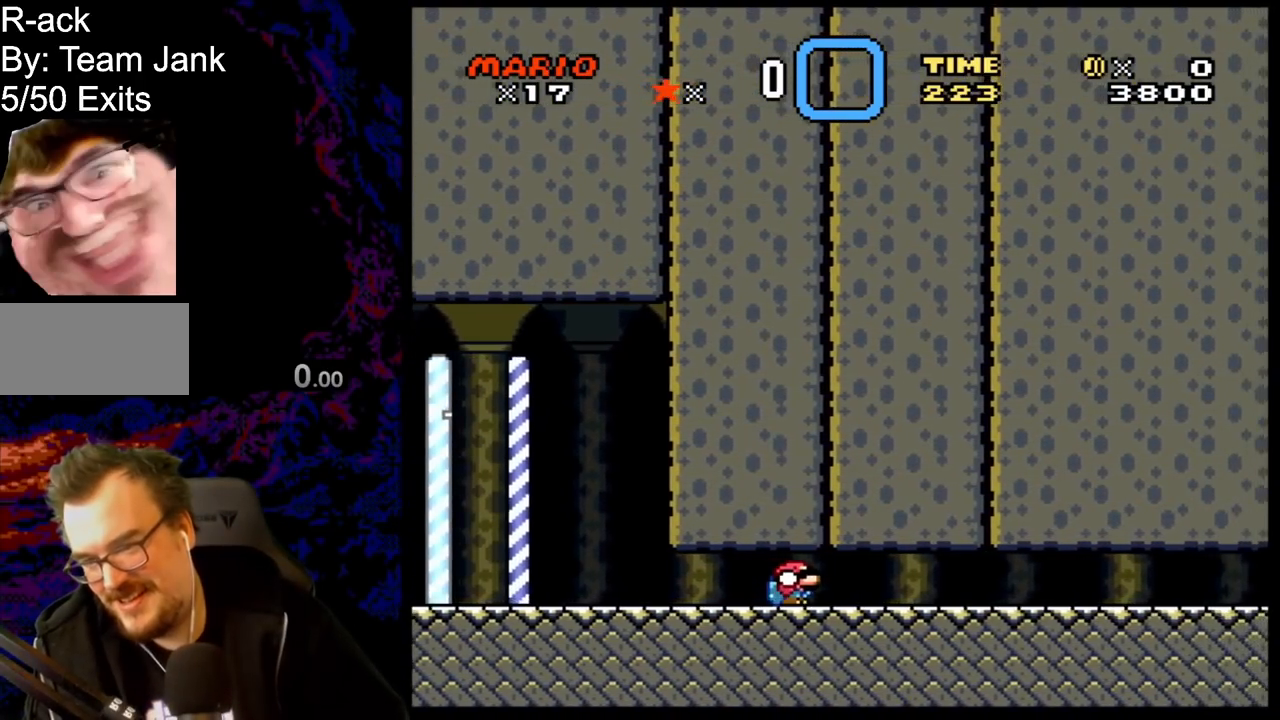
{"buttons": ["B", "Y", "DPAD_DOWN", "DPAD_RIGHT"], "events": [[17, "B", "down"], [67, "B", "up"], [100, "B", "down"], [167, "B", "up"], [250, "B", "down"], [317, "B", "up"], [367, "B", "down"], [433, "B", "up"], [500, "B", "down"]]}
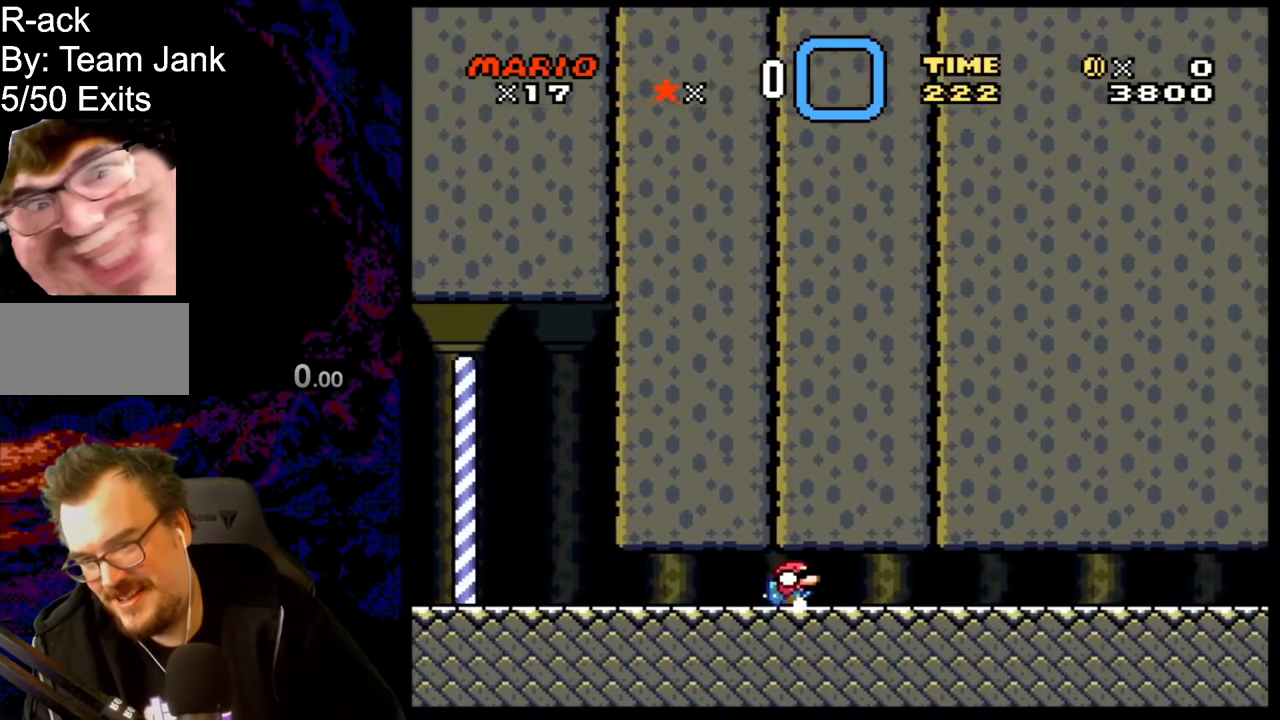
{"buttons": ["B", "Y", "DPAD_DOWN", "DPAD_RIGHT"], "events": [[67, "B", "up"], [117, "B", "down"], [183, "B", "up"], [250, "B", "down"], [317, "B", "up"], [367, "B", "down"], [433, "B", "up"], [500, "B", "down"]]}
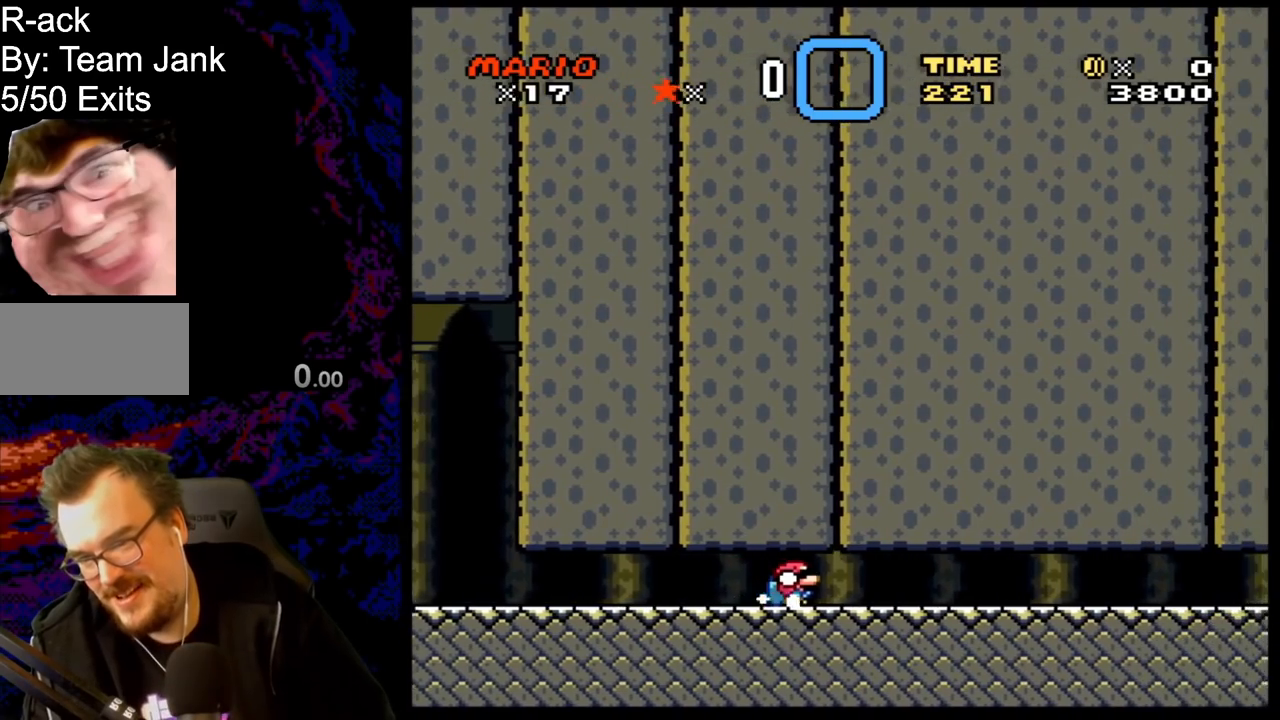
{"buttons": ["Y", "DPAD_DOWN", "DPAD_RIGHT"], "events": [[67, "B", "up"], [133, "B", "down"], [183, "B", "up"], [267, "B", "down"], [333, "B", "up"], [383, "B", "down"], [467, "B", "up"]]}
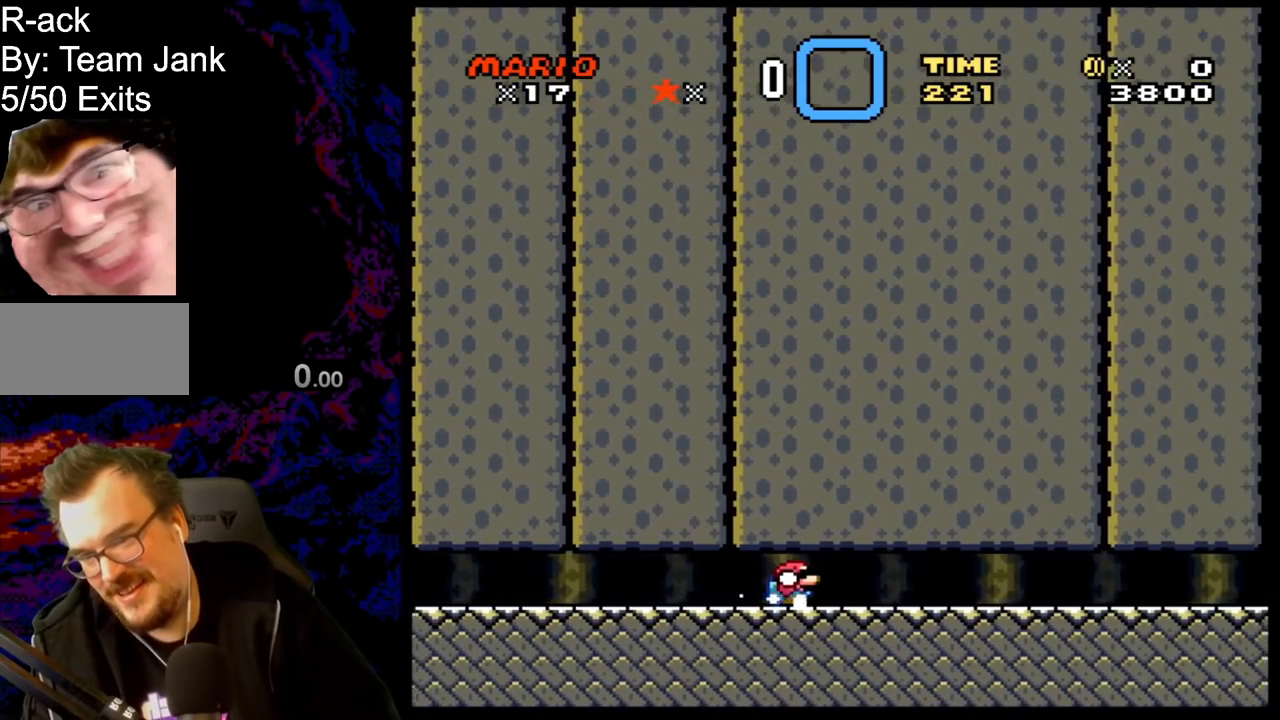
{"buttons": ["Y", "DPAD_DOWN", "DPAD_RIGHT"], "events": [[17, "B", "down"], [83, "B", "up"], [150, "B", "down"], [217, "B", "up"], [300, "B", "down"], [333, "B", "up"], [417, "B", "down"], [483, "B", "up"]]}
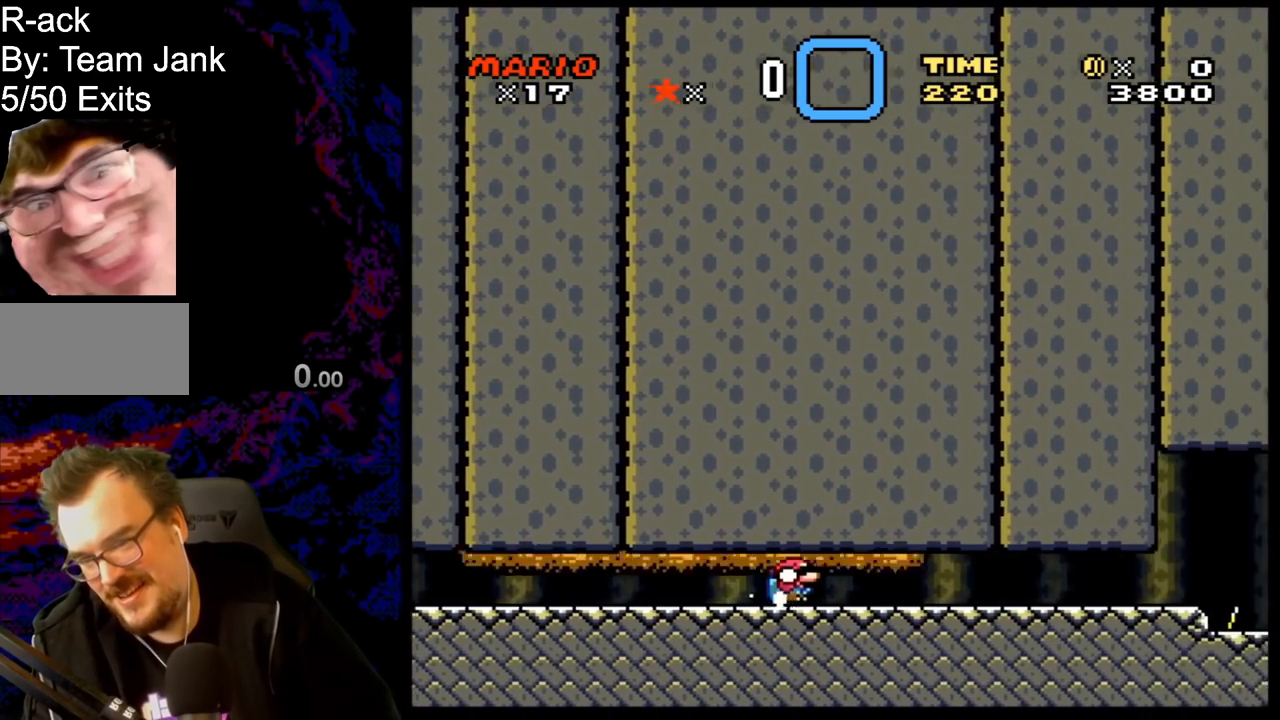
{"buttons": ["B", "Y", "DPAD_DOWN", "DPAD_RIGHT"], "events": [[50, "B", "down"], [100, "B", "up"], [167, "B", "down"], [250, "B", "up"], [333, "B", "down"], [383, "B", "up"], [500, "B", "down"]]}
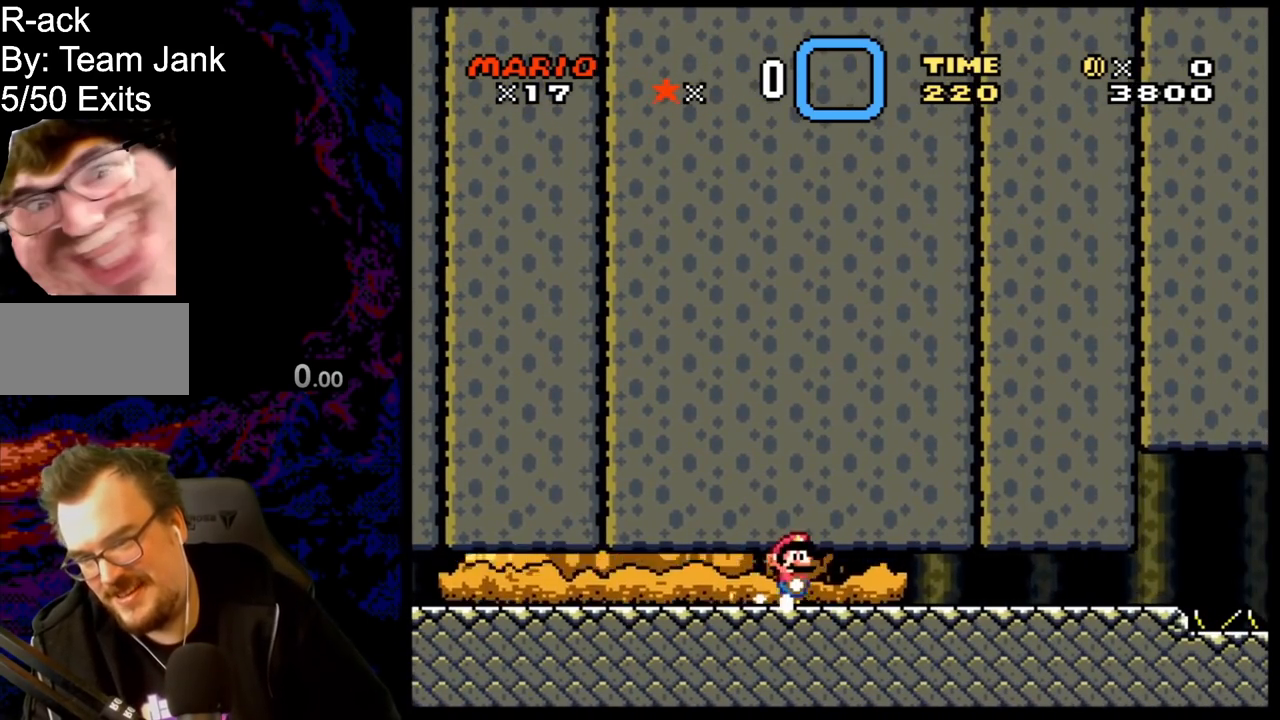
{"buttons": ["Y", "DPAD_RIGHT"], "events": [[83, "B", "up"], [150, "DPAD_DOWN", "up"], [183, "Y", "up"], [283, "Y", "down"]]}
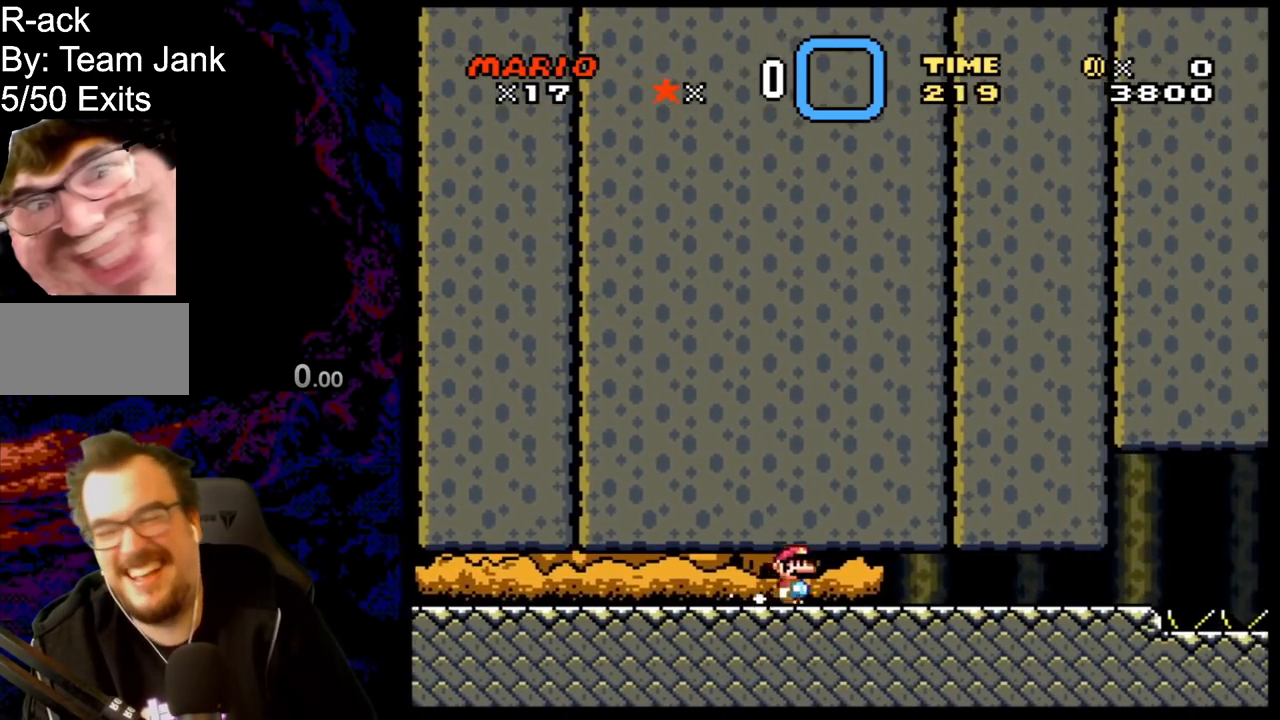
{"buttons": ["X", "DPAD_RIGHT"], "events": [[450, "Y", "up"], [483, "X", "down"]]}
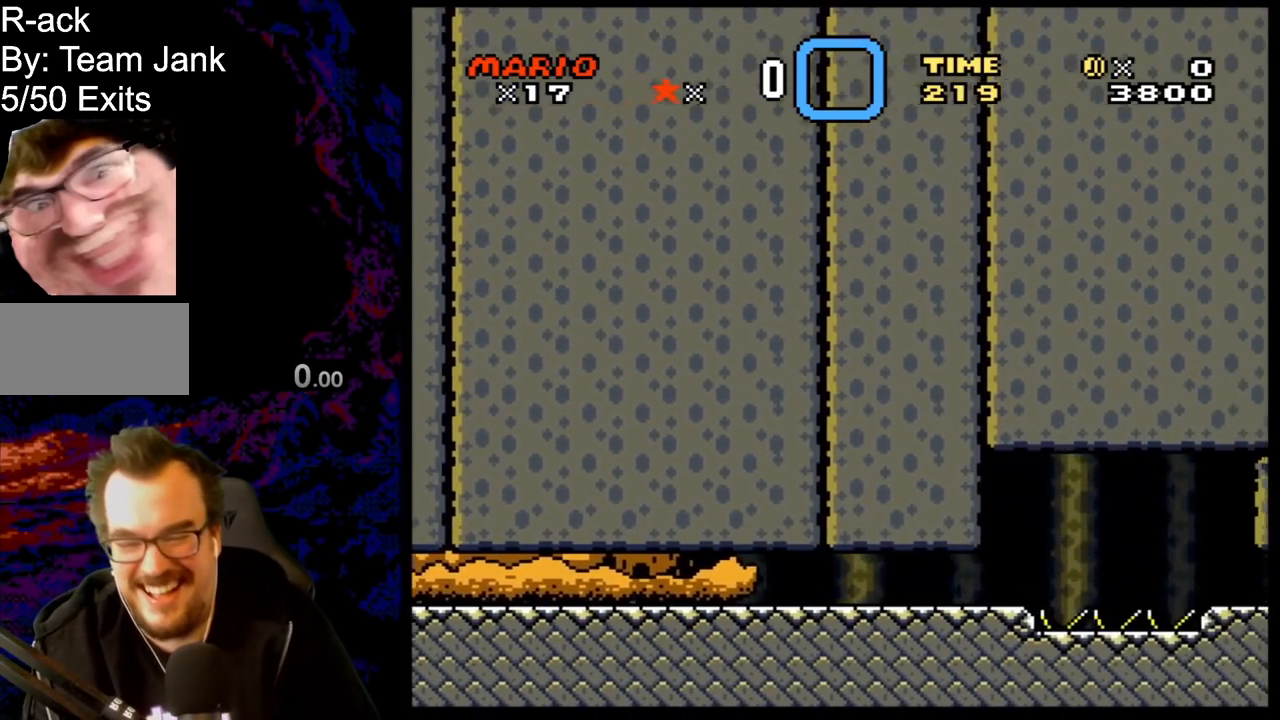
{"buttons": ["X", "DPAD_RIGHT"], "events": []}
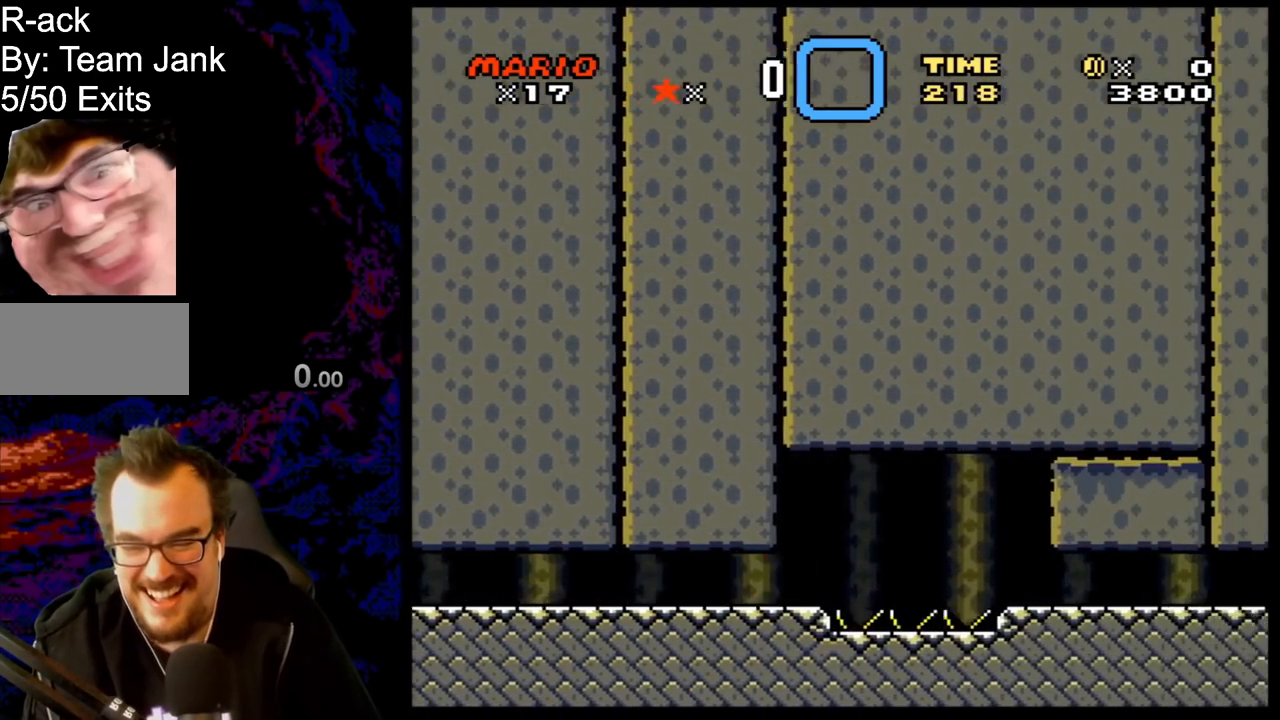
{"buttons": ["A", "X", "DPAD_RIGHT"], "events": [[17, "A", "down"]]}
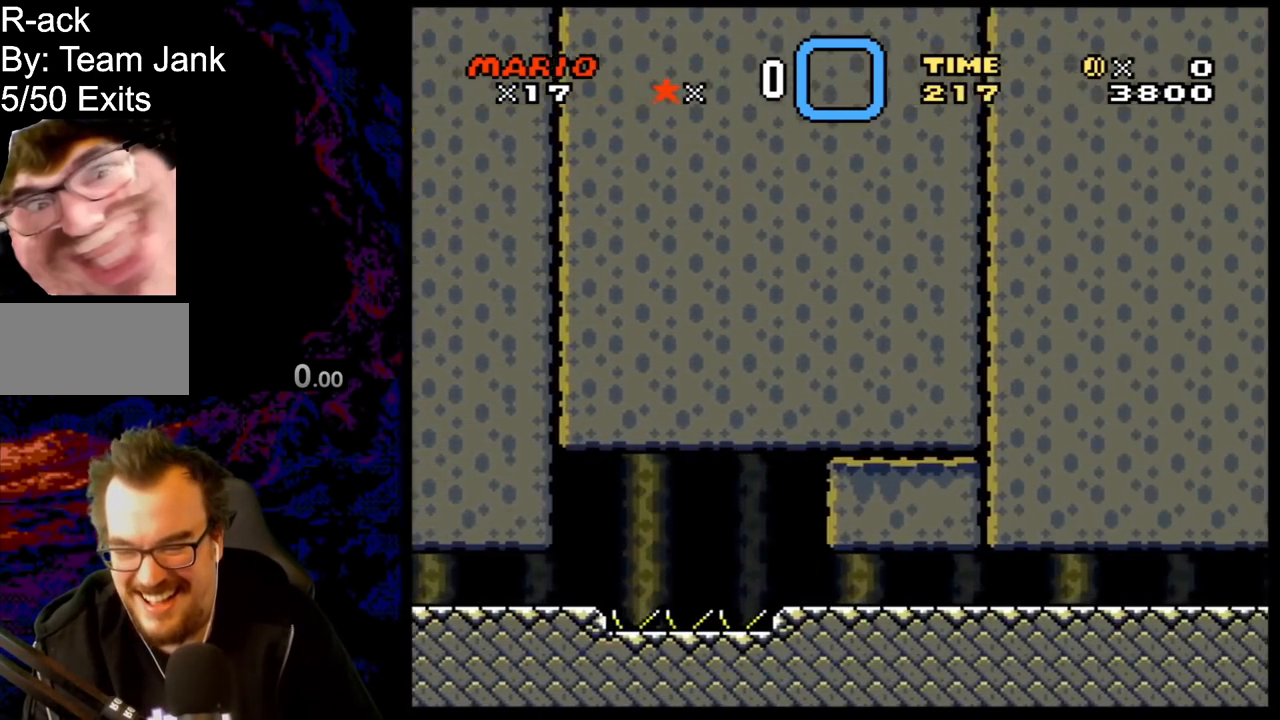
{"buttons": ["X", "DPAD_RIGHT"], "events": [[67, "A", "up"]]}
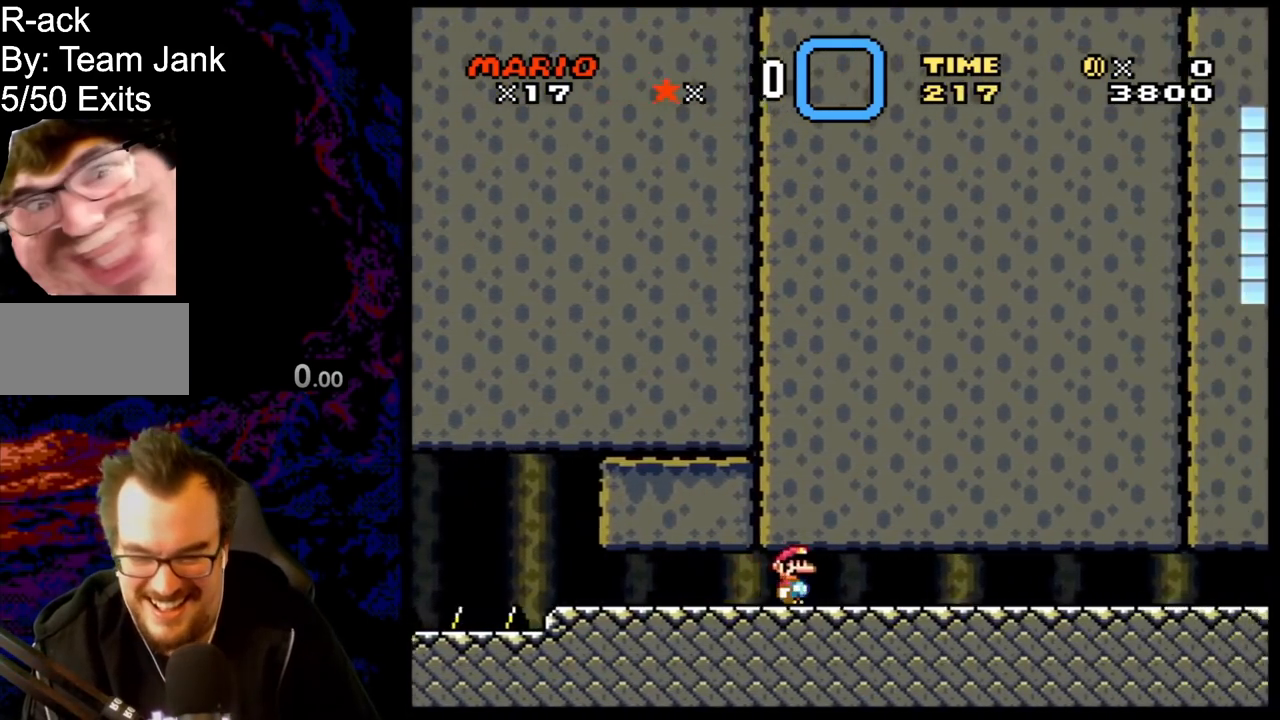
{"buttons": ["X", "DPAD_RIGHT"], "events": []}
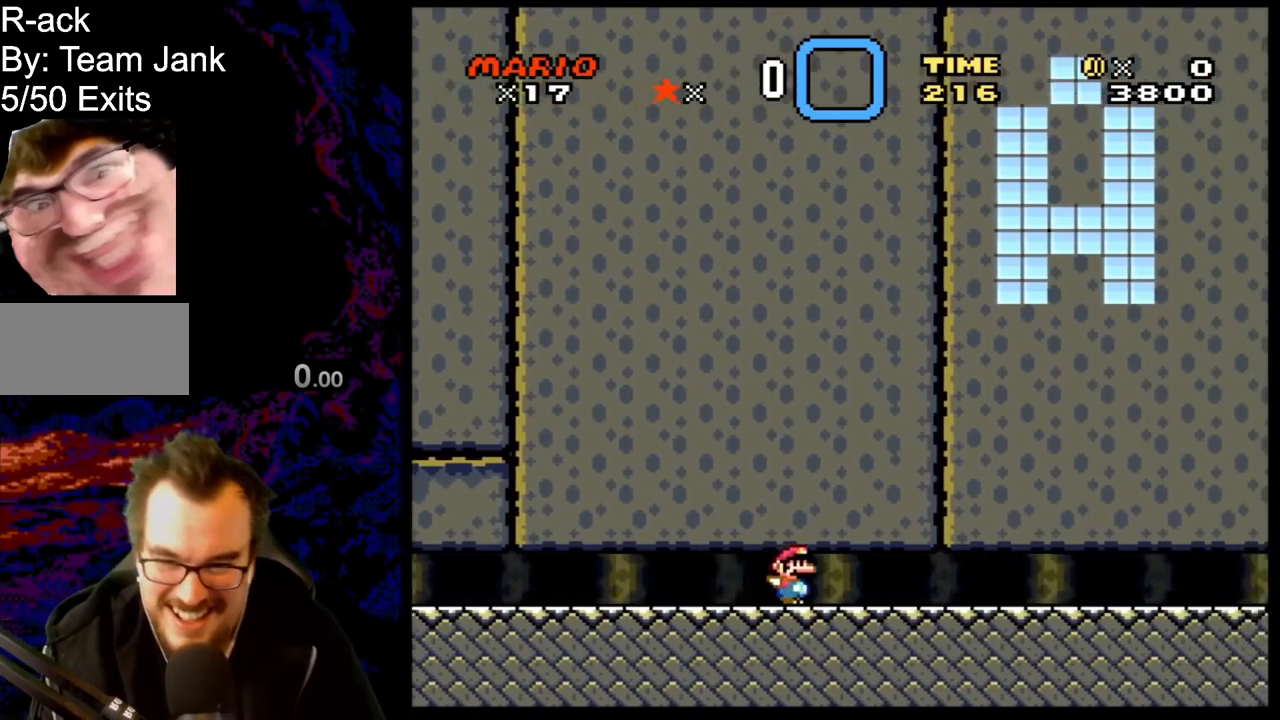
{"buttons": ["X", "DPAD_RIGHT"], "events": []}
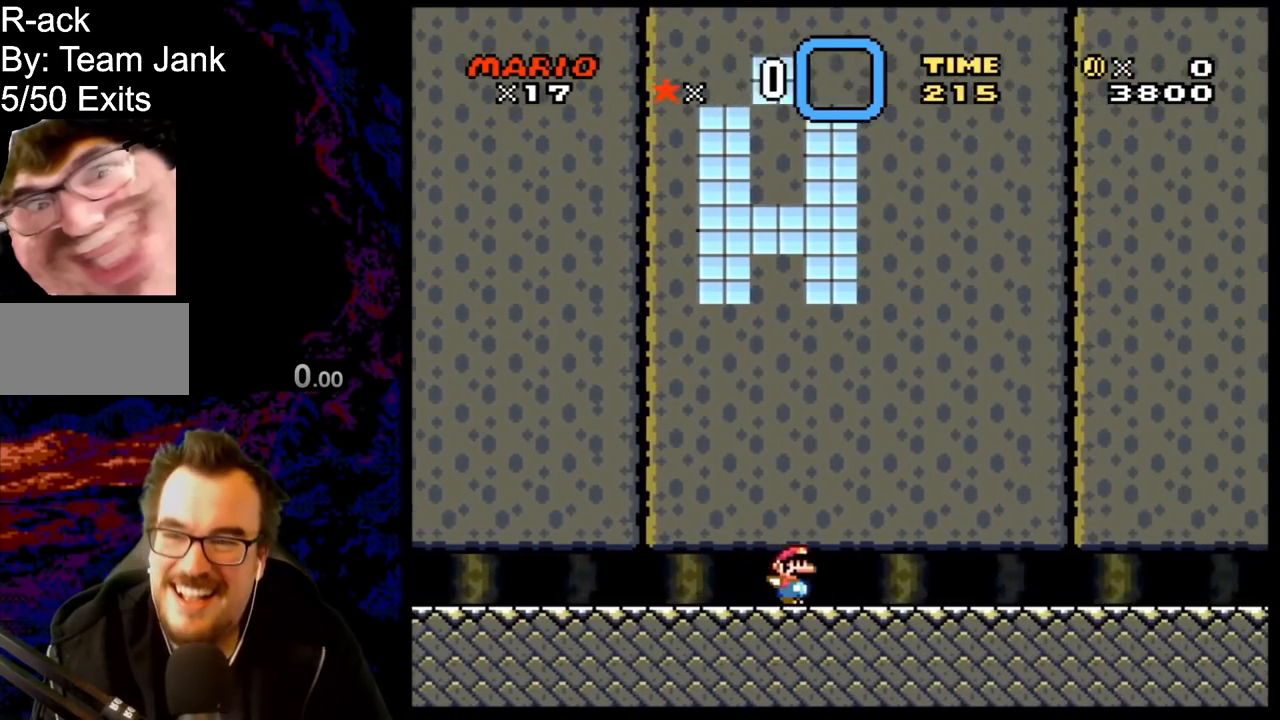
{"buttons": ["X", "DPAD_RIGHT"], "events": []}
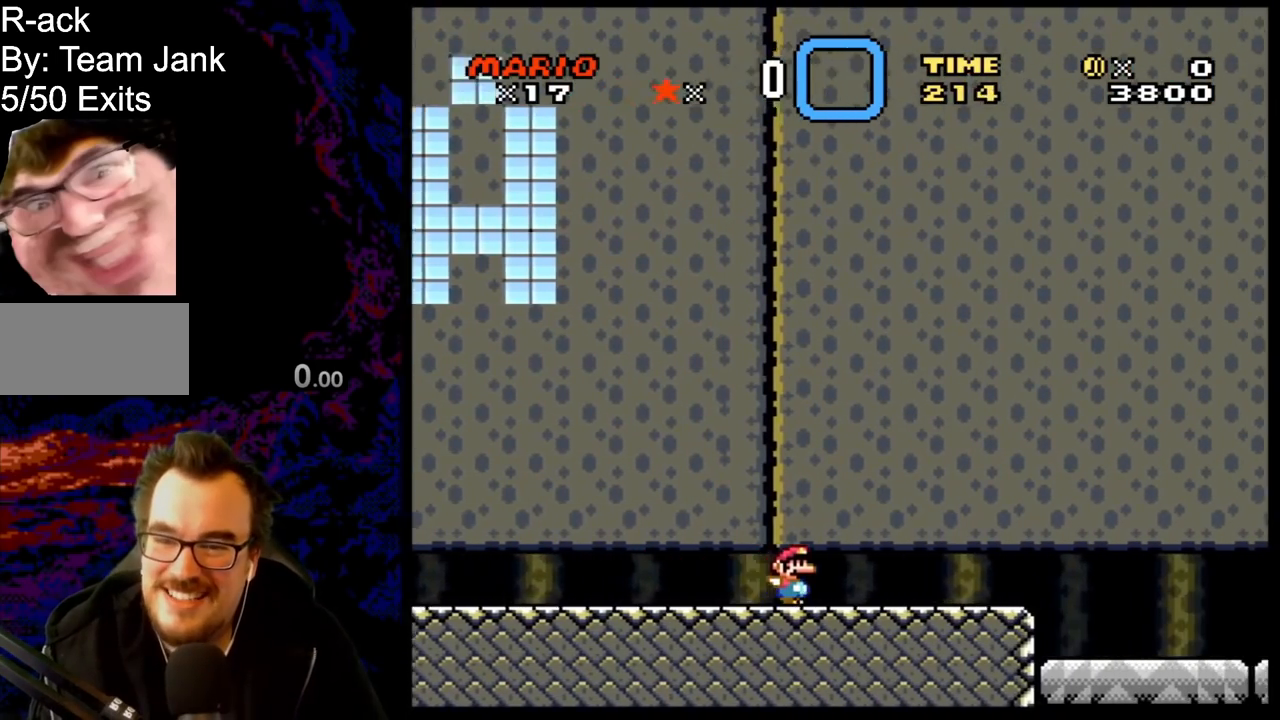
{"buttons": ["X", "DPAD_RIGHT"], "events": []}
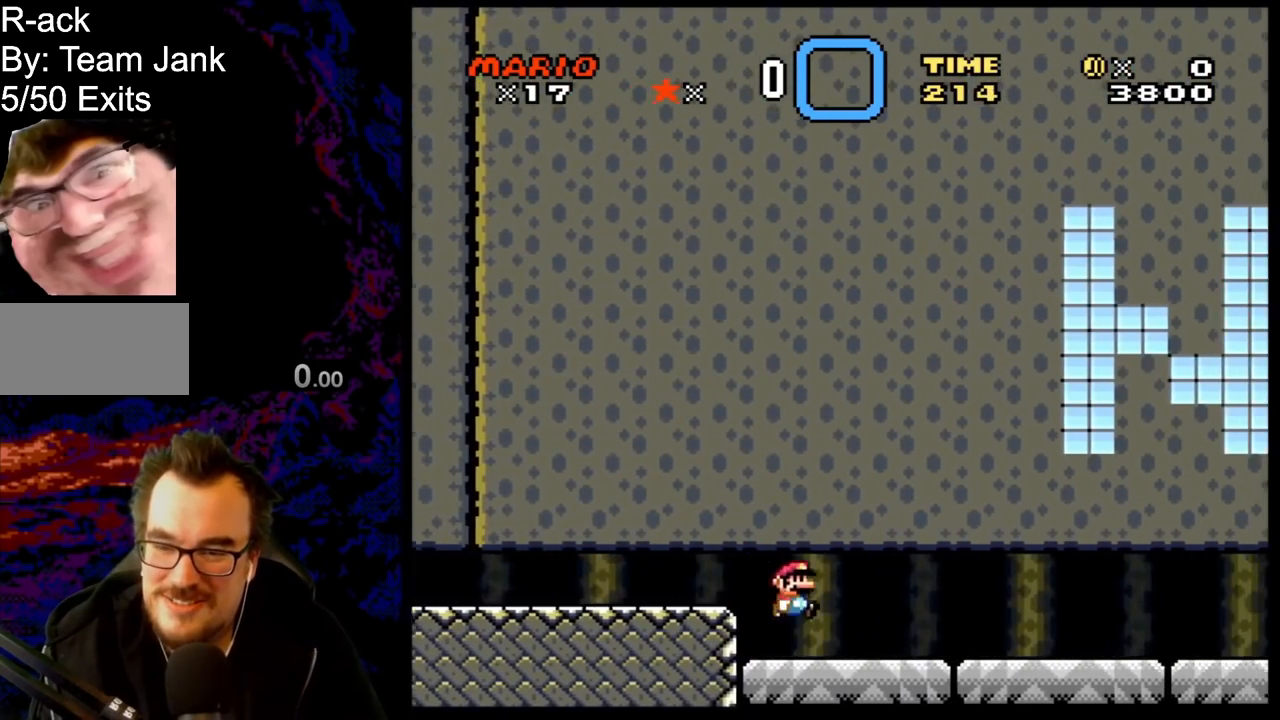
{"buttons": ["X", "DPAD_RIGHT"], "events": [[150, "A", "down"], [383, "A", "up"]]}
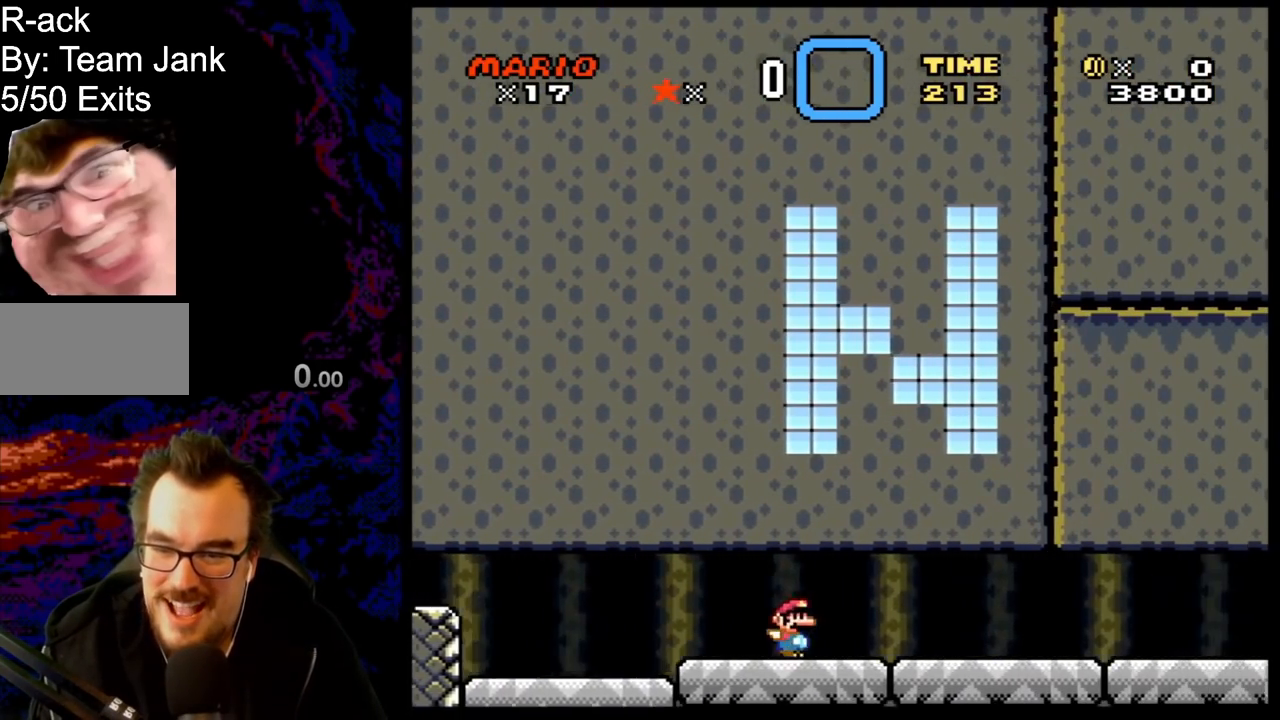
{"buttons": ["A", "X", "DPAD_RIGHT"], "events": [[67, "A", "down"], [250, "A", "up"], [350, "B", "down"], [350, "DPAD_RIGHT", "up"], [350, "L1", "down"], [350, "SELECT", "down"], [350, "X", "up"], [350, "Y", "down"], [367, "B", "up"], [367, "DPAD_RIGHT", "down"], [367, "L1", "up"], [367, "SELECT", "up"], [367, "X", "down"], [367, "Y", "up"], [417, "A", "down"]]}
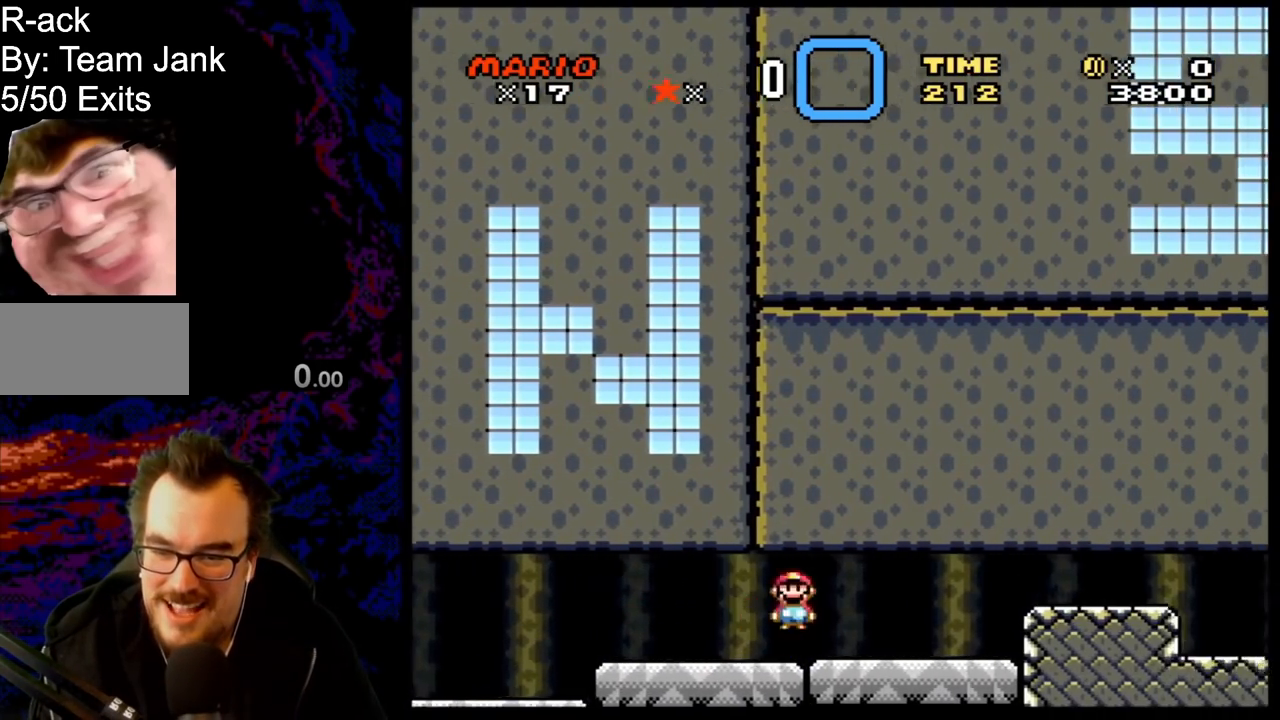
{"buttons": ["A", "X", "DPAD_RIGHT"], "events": [[67, "A", "up"], [250, "A", "down"]]}
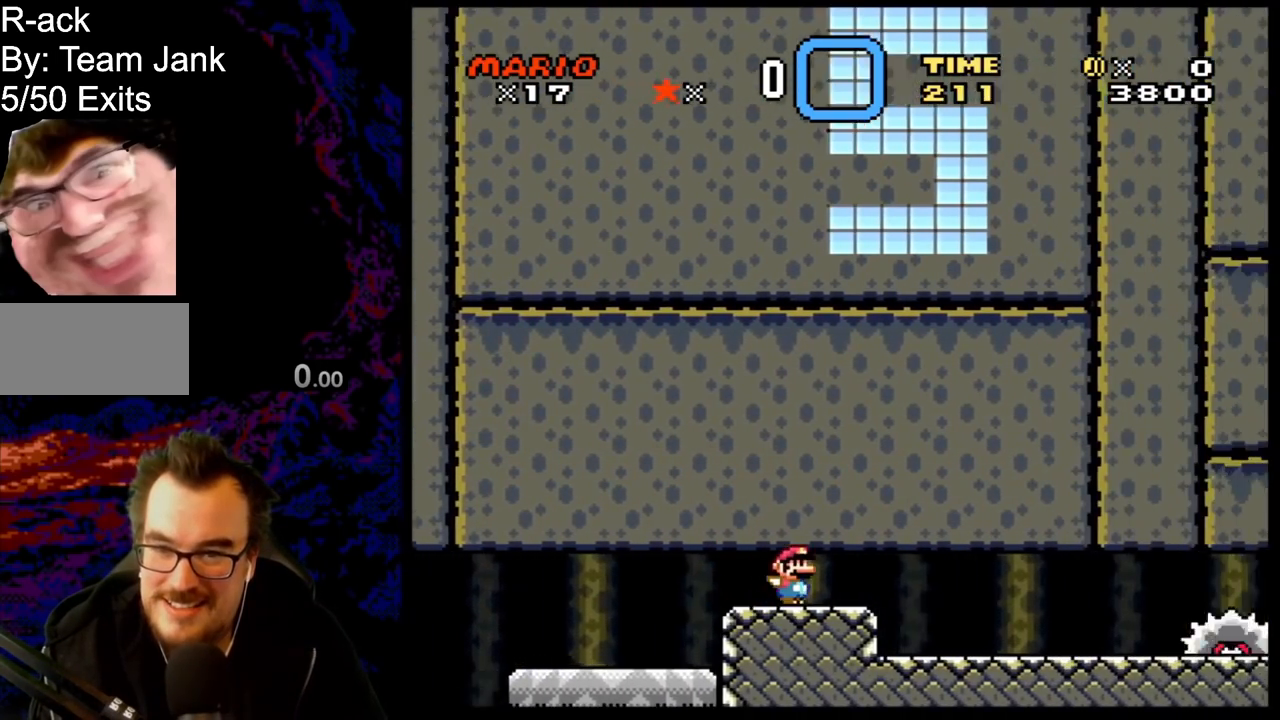
{"buttons": ["A", "X", "DPAD_RIGHT"], "events": [[300, "A", "up"], [367, "A", "down"]]}
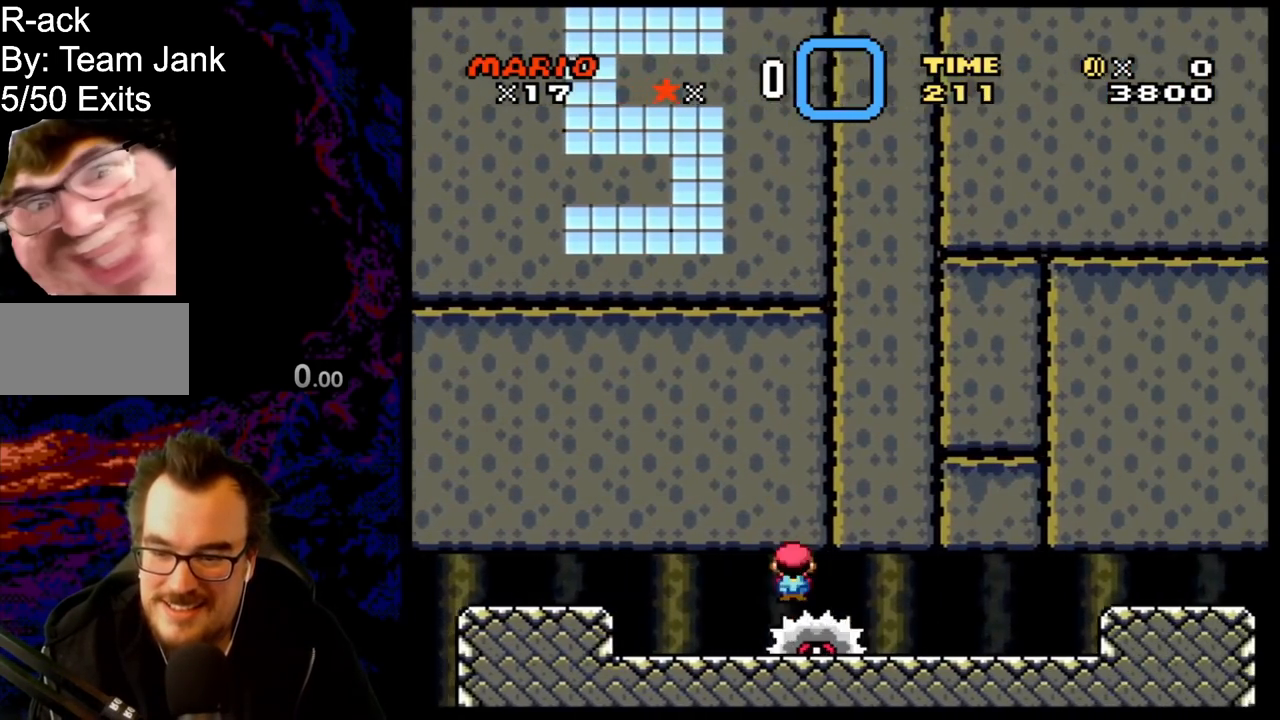
{"buttons": ["A", "X", "DPAD_RIGHT"], "events": [[200, "A", "up"], [417, "A", "down"]]}
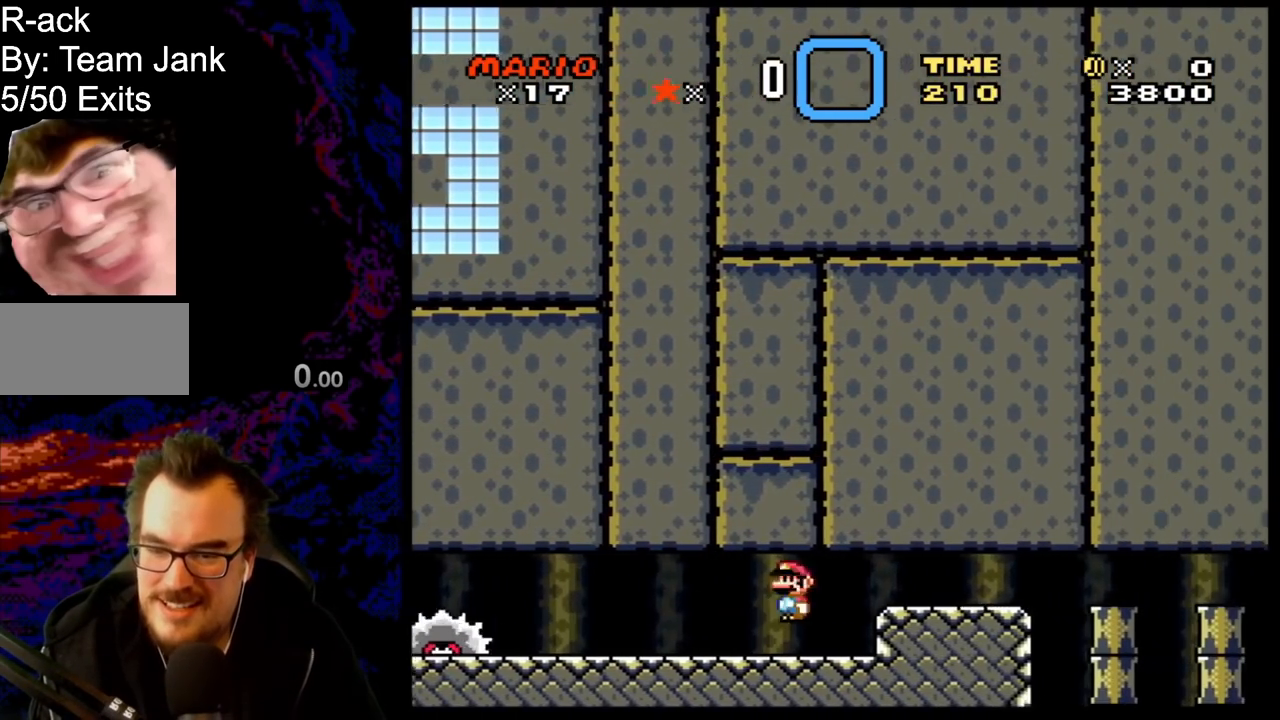
{"buttons": ["A", "X", "DPAD_RIGHT"], "events": []}
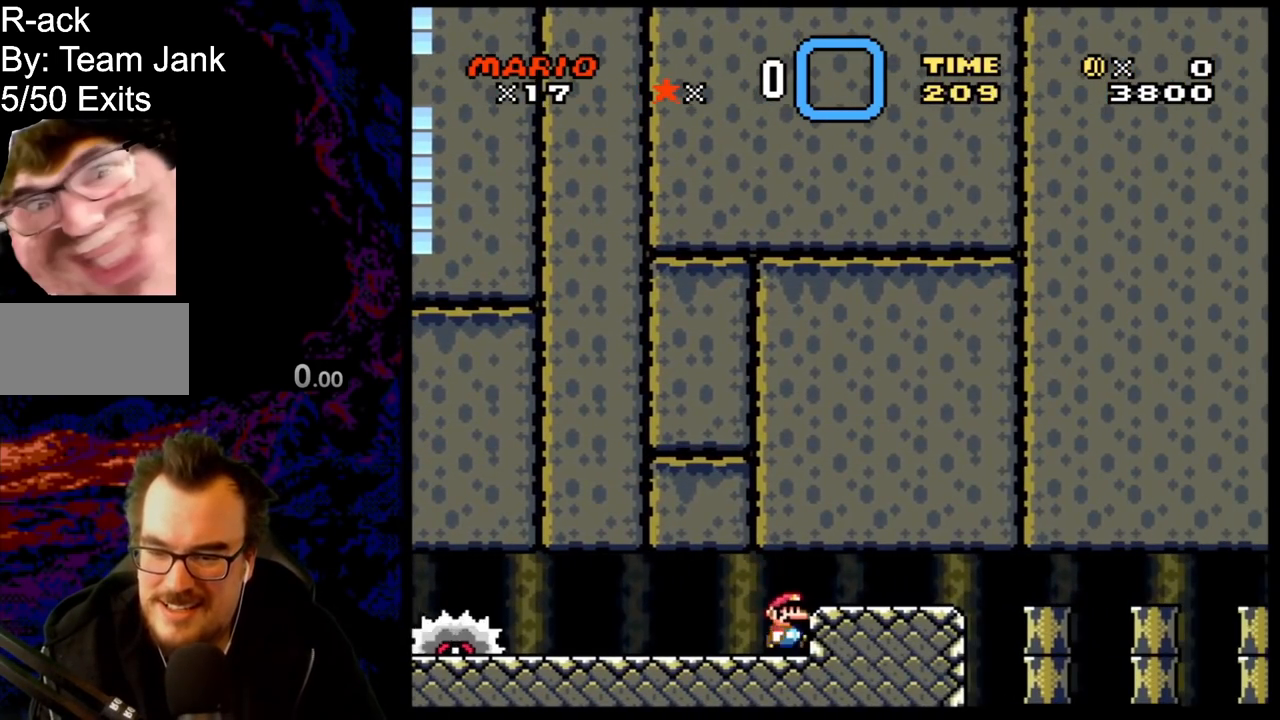
{"buttons": ["A", "X", "DPAD_RIGHT"], "events": [[50, "A", "up"], [167, "A", "down"]]}
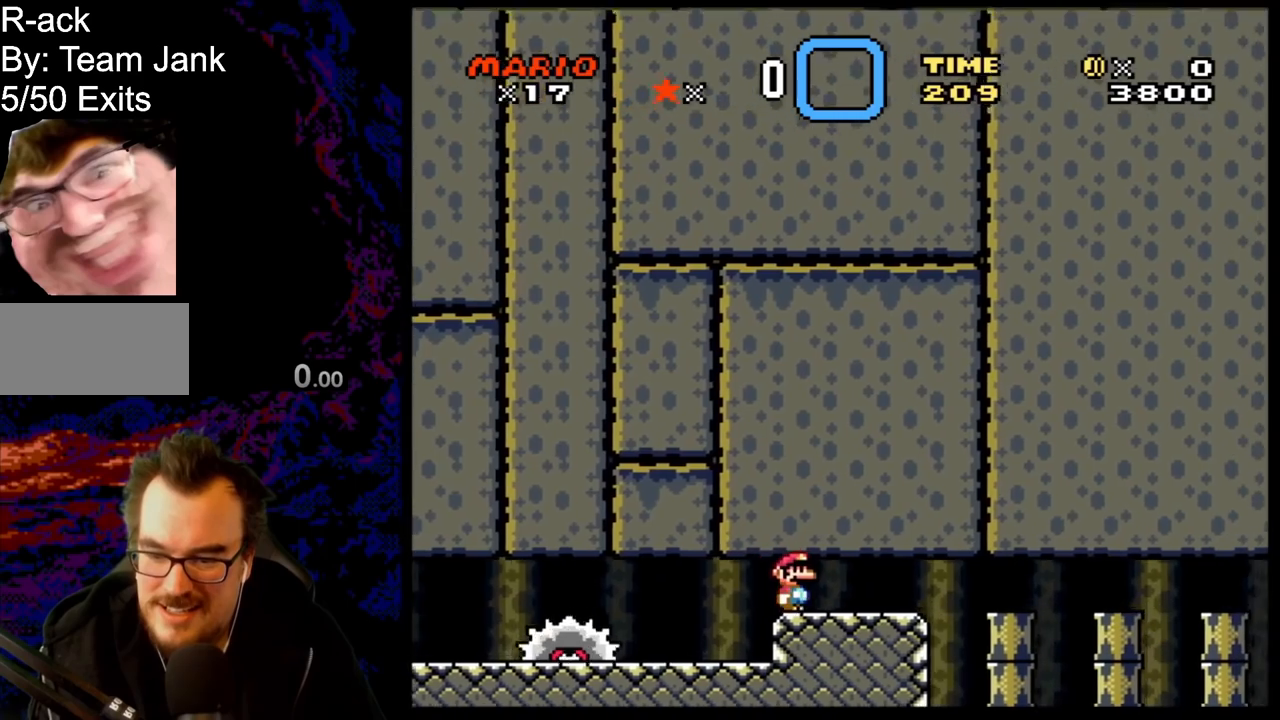
{"buttons": ["A", "X", "DPAD_RIGHT"], "events": []}
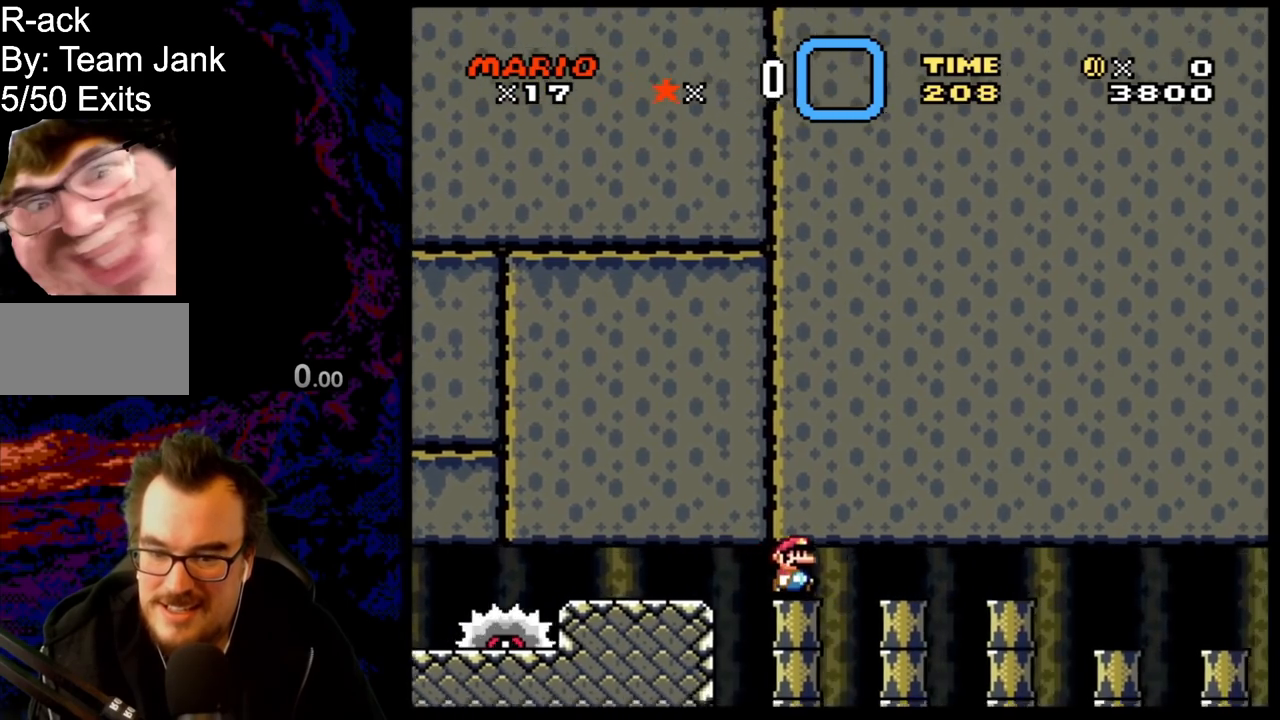
{"buttons": ["A", "X", "DPAD_RIGHT"], "events": []}
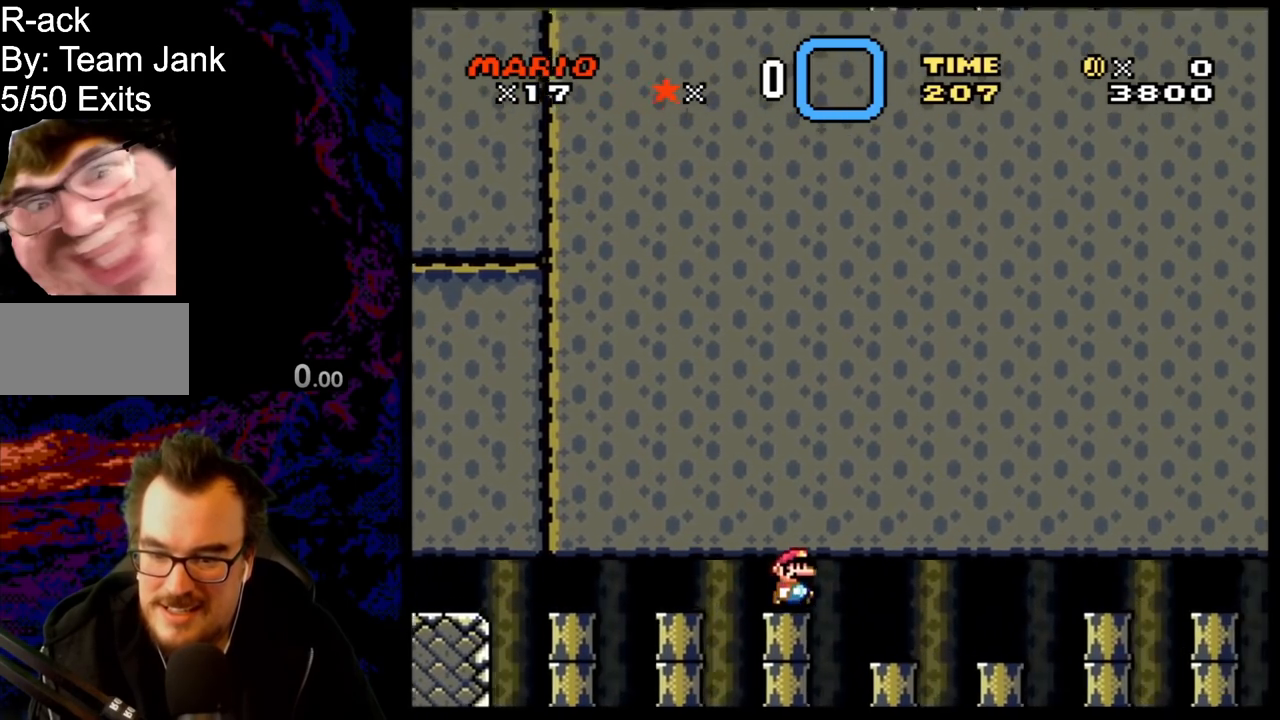
{"buttons": ["A", "X", "DPAD_RIGHT"], "events": [[433, "A", "up"], [500, "A", "down"]]}
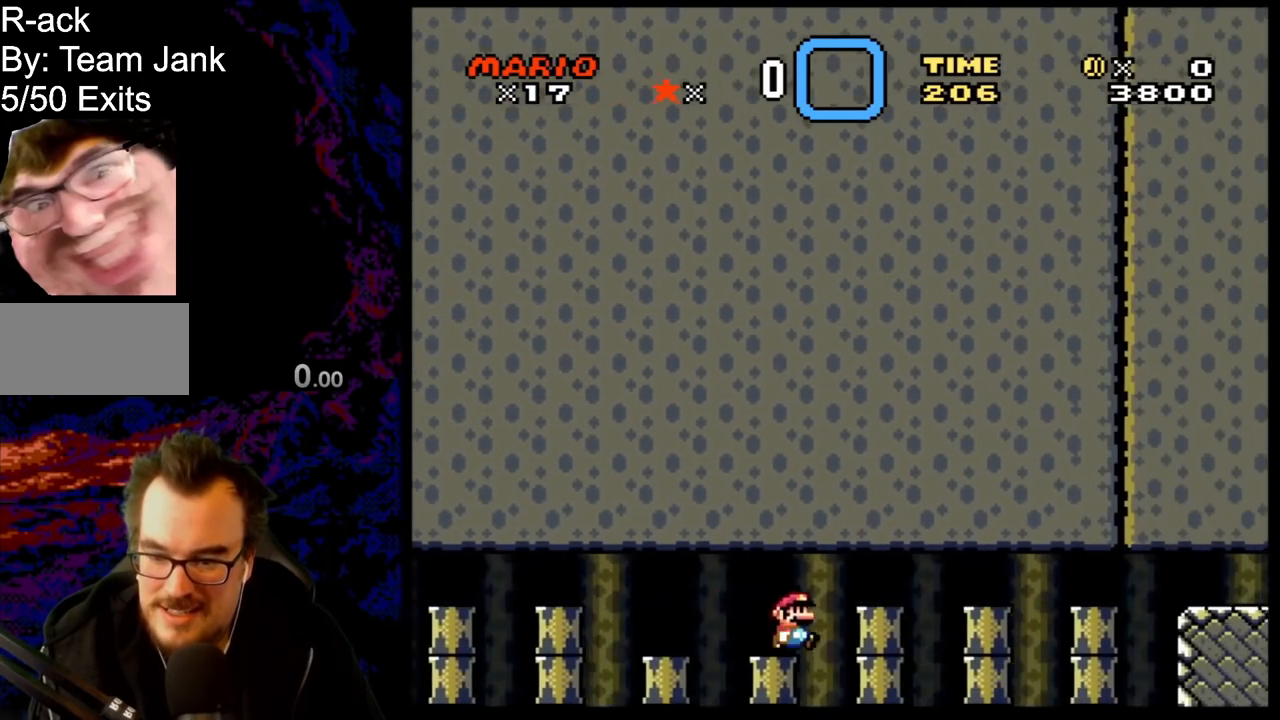
{"buttons": ["A", "X", "DPAD_RIGHT"], "events": []}
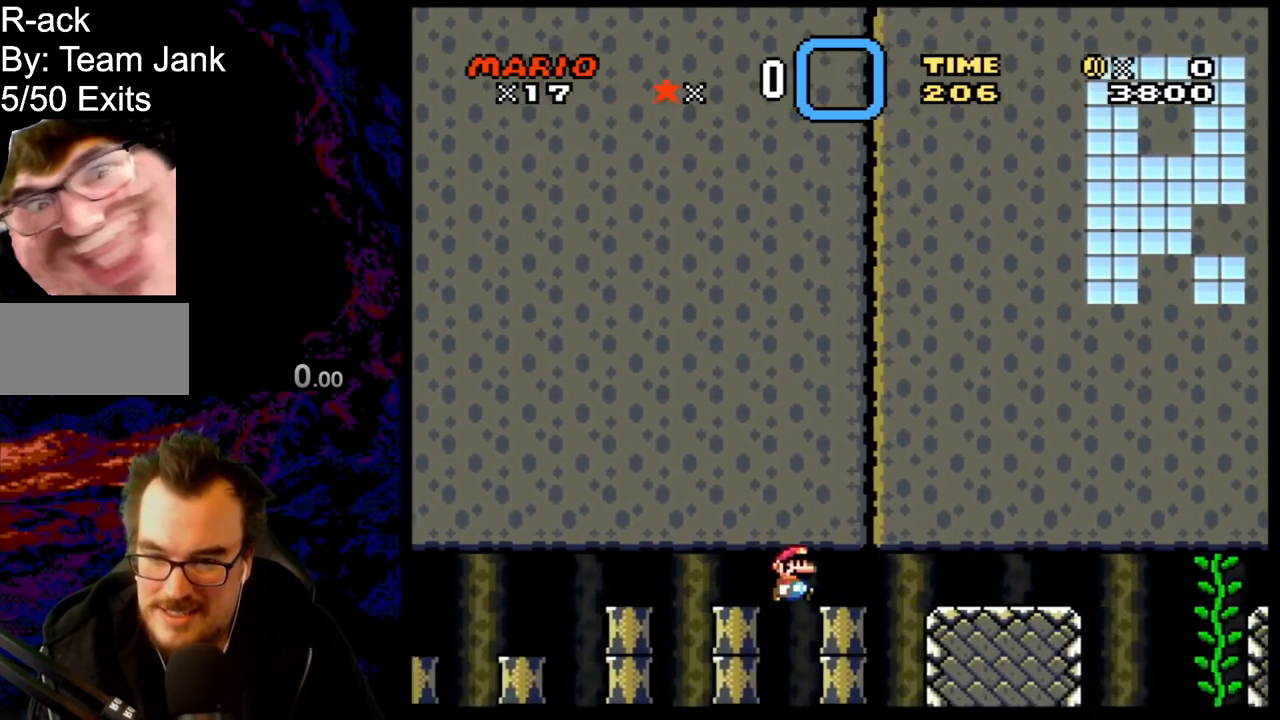
{"buttons": ["A", "X", "DPAD_RIGHT"], "events": []}